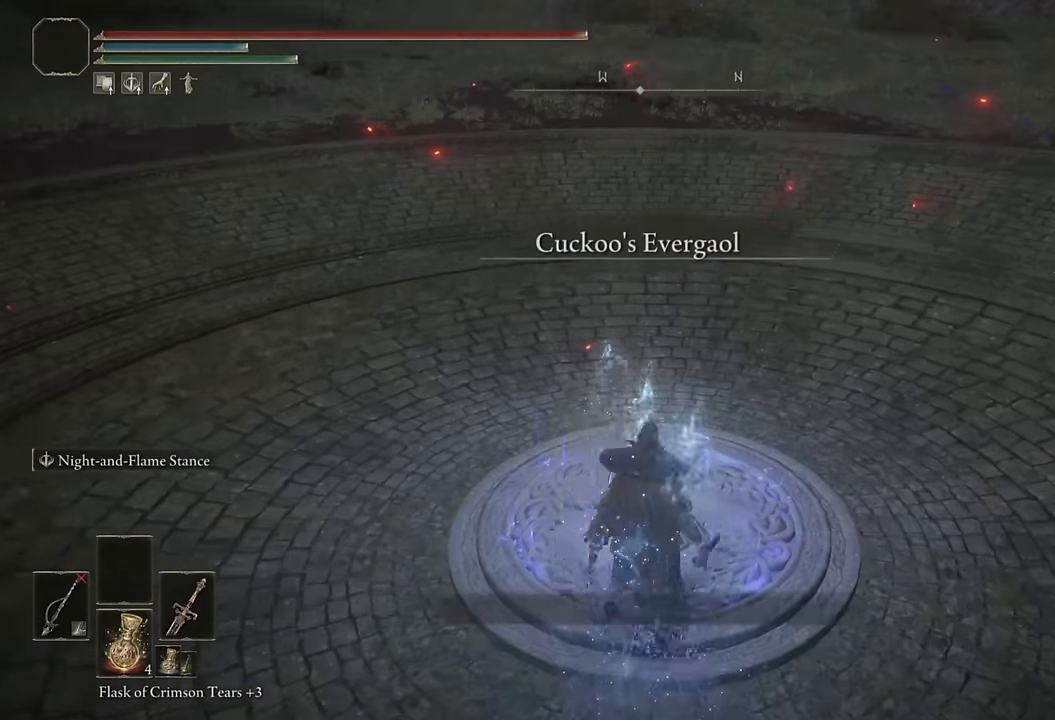
Gameplay with a controller (PlayStation layout); each line is a JSON object with the inputs held at the frame after it. "events" lists button and stick changes between this image and that frame as [ms after this image, input, new state], when the widget could be followed in between.
{"buttons": [], "left_stick": "center", "right_stick": "center", "events": [[116, "TRIANGLE", "down"], [183, "left_stick", "center"], [216, "TRIANGLE", "up"], [266, "DPAD_LEFT", "down"], [350, "CROSS", "down"], [366, "DPAD_LEFT", "up"], [416, "CROSS", "up"]]}
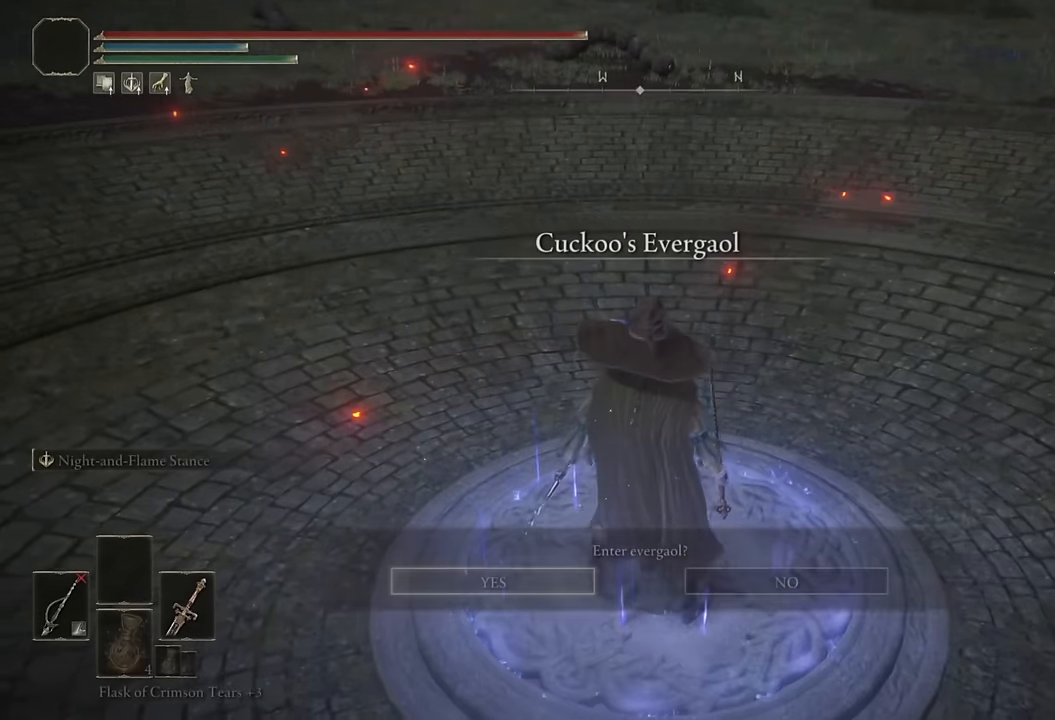
{"buttons": [], "left_stick": "center", "right_stick": "center", "events": []}
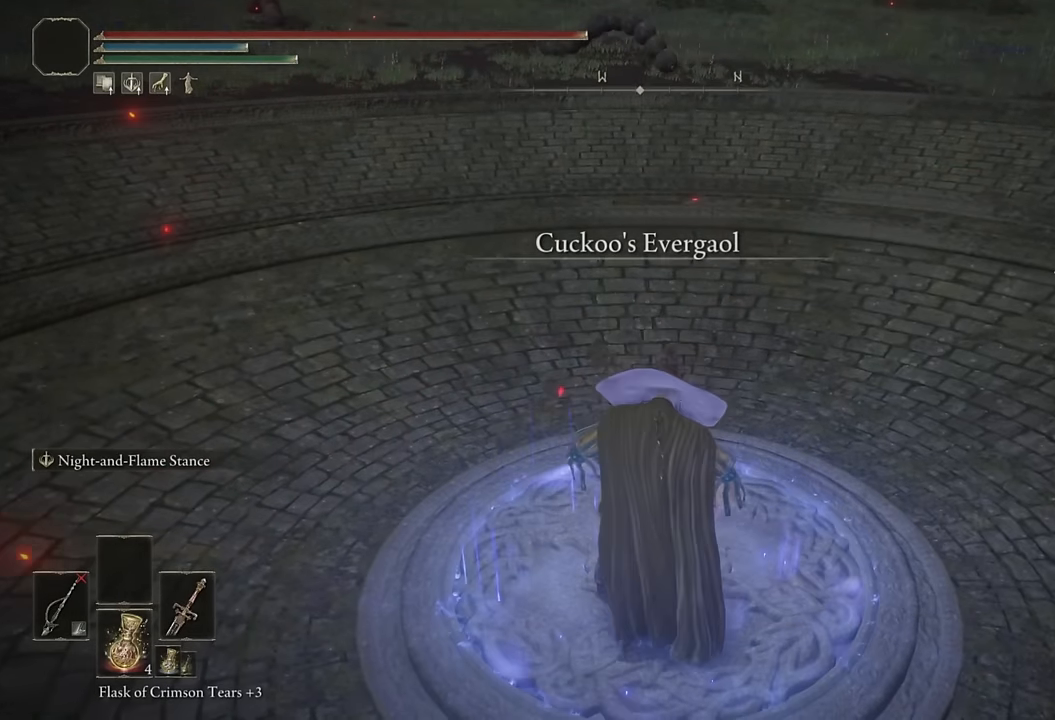
{"buttons": [], "left_stick": "center", "right_stick": "center", "events": []}
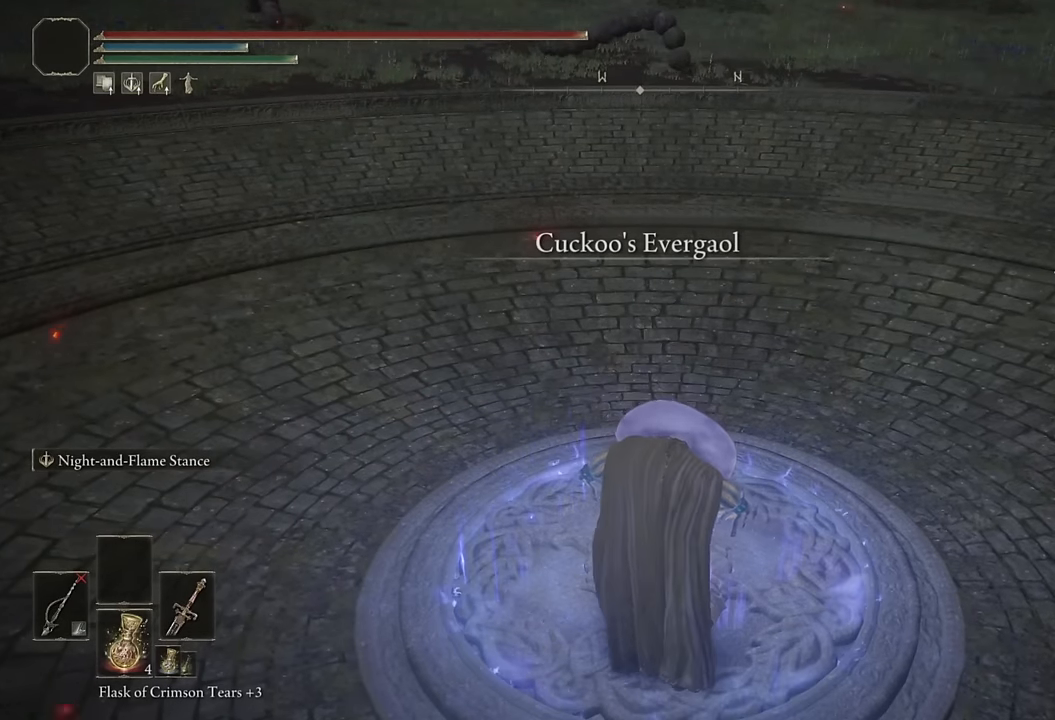
{"buttons": [], "left_stick": "center", "right_stick": "center", "events": []}
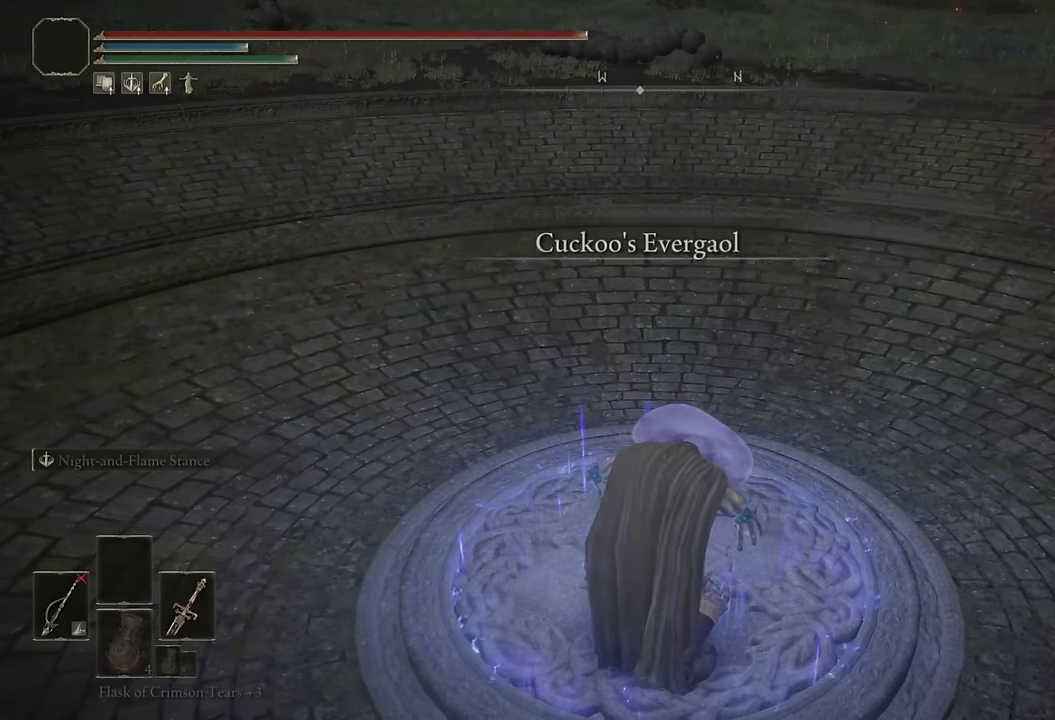
{"buttons": [], "left_stick": "center", "right_stick": "center", "events": []}
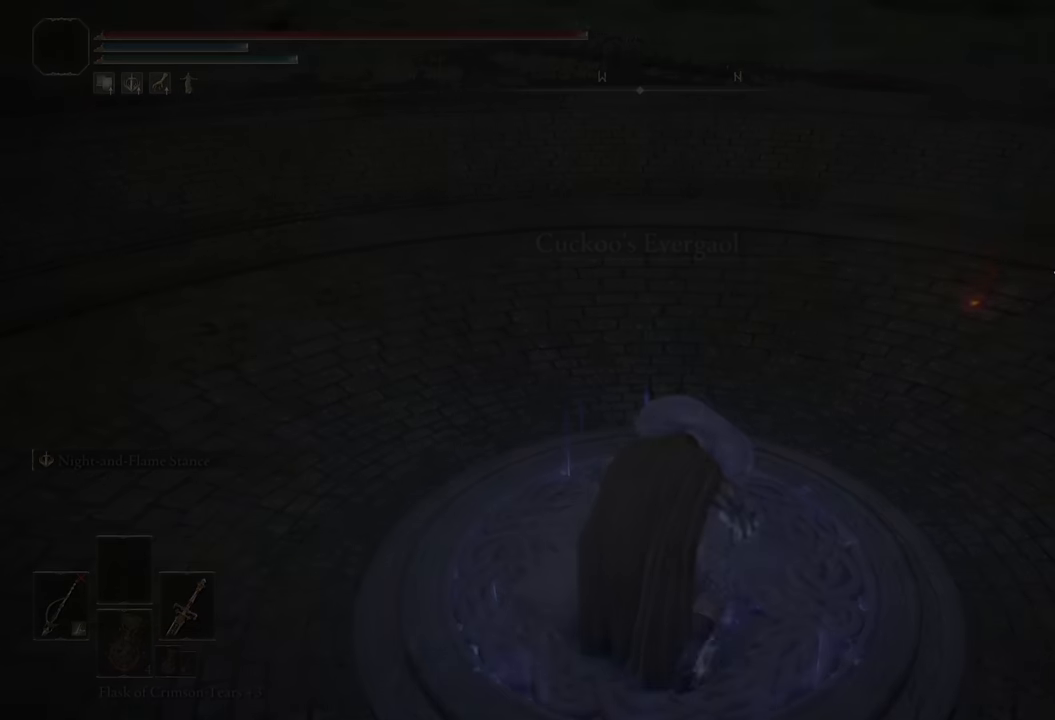
{"buttons": [], "left_stick": "center", "right_stick": "center", "events": []}
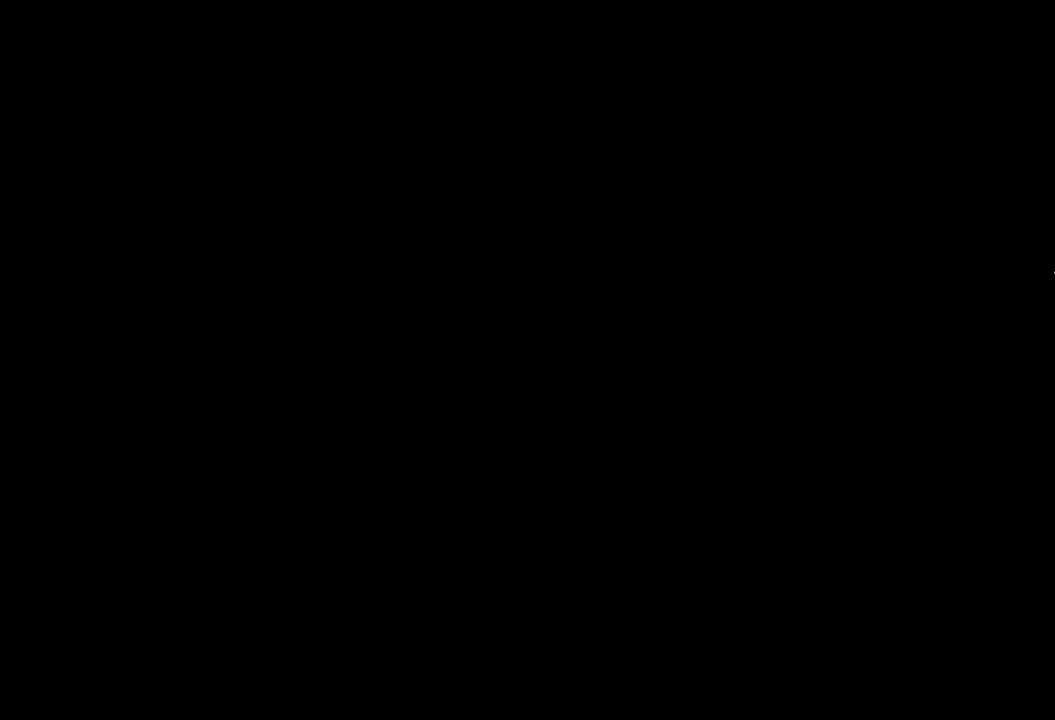
{"buttons": [], "left_stick": "center", "right_stick": "center", "events": []}
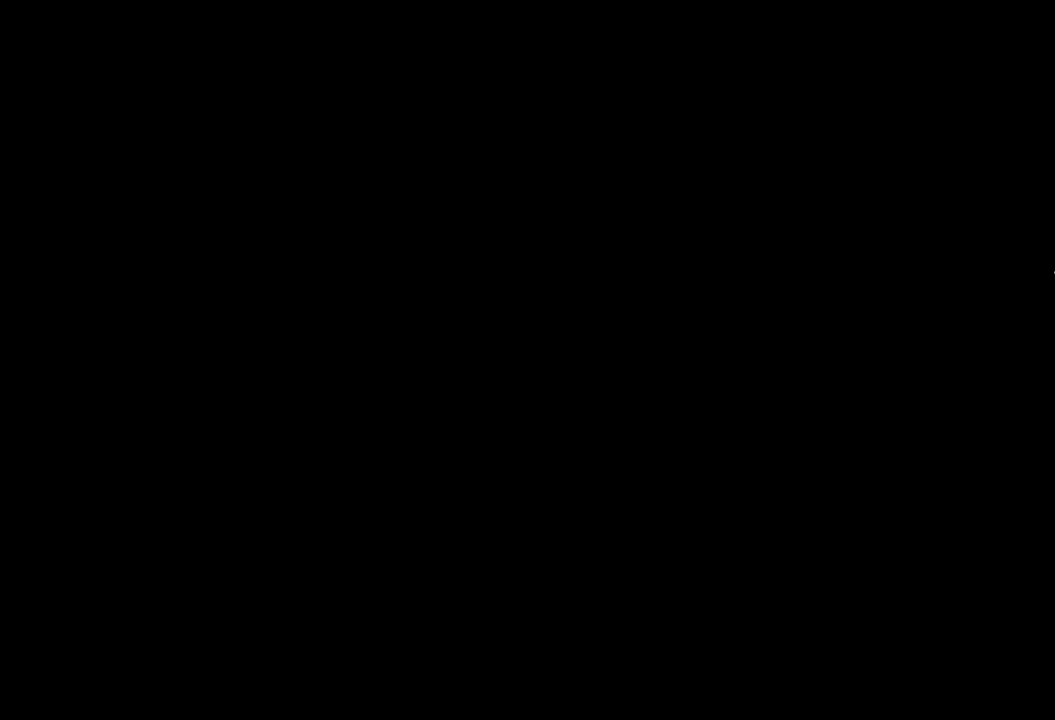
{"buttons": ["CIRCLE"], "left_stick": "up", "right_stick": "center", "events": [[150, "left_stick", "up"], [300, "CIRCLE", "down"]]}
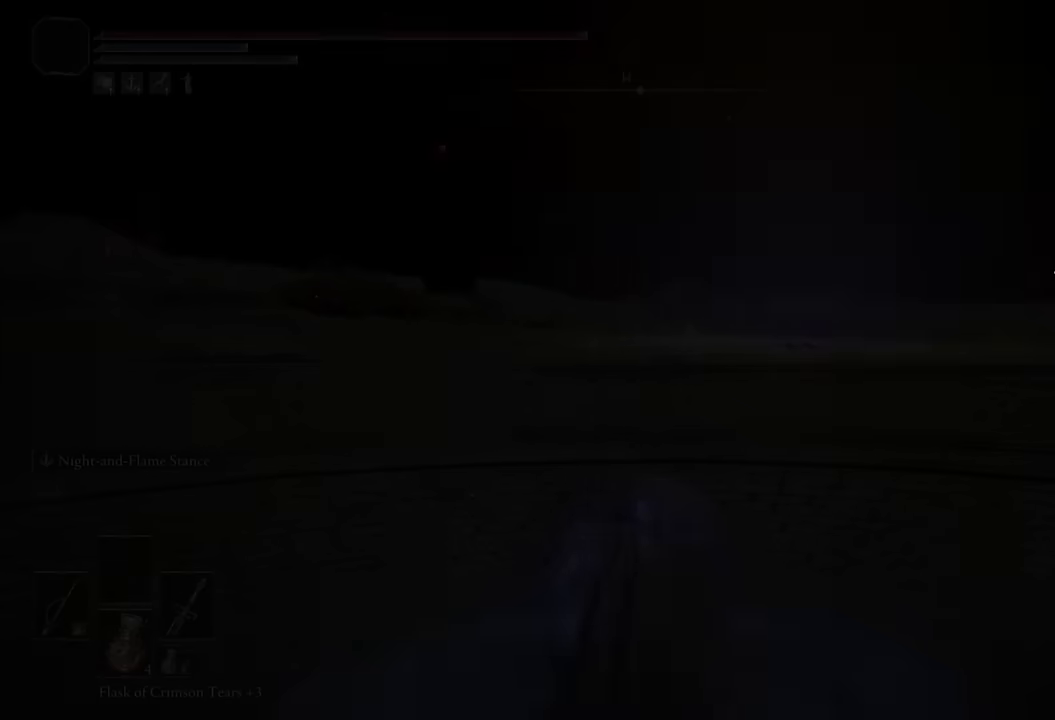
{"buttons": ["CIRCLE"], "left_stick": "up", "right_stick": "center", "events": []}
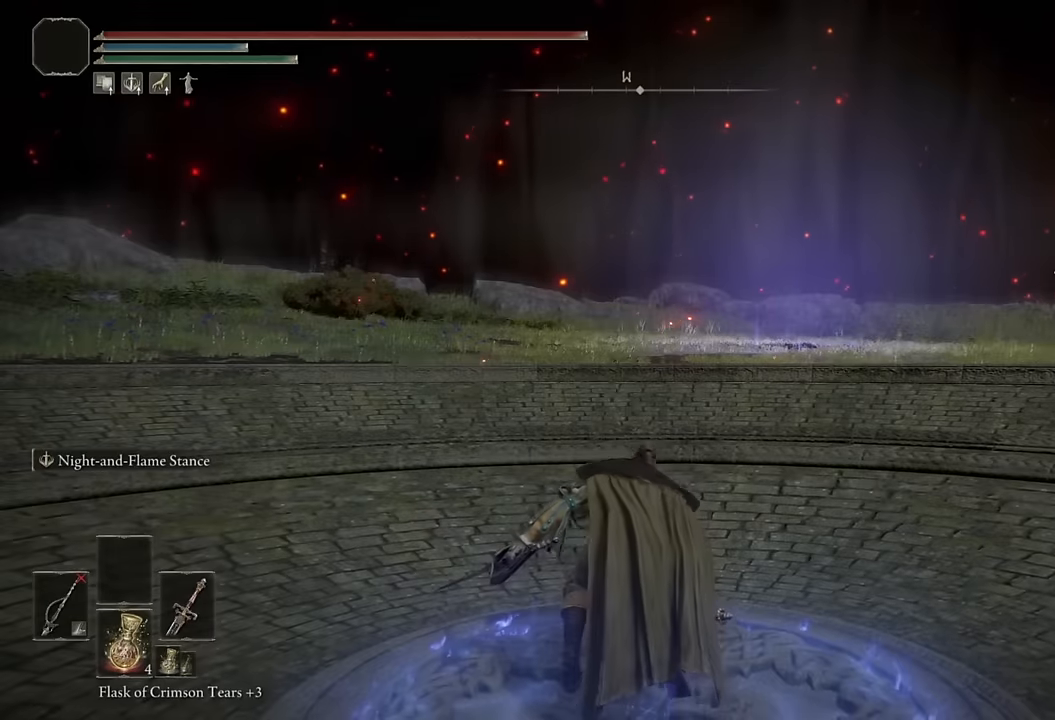
{"buttons": ["CIRCLE"], "left_stick": "up", "right_stick": "center", "events": [[317, "right_stick", "down"], [400, "right_stick", "center"]]}
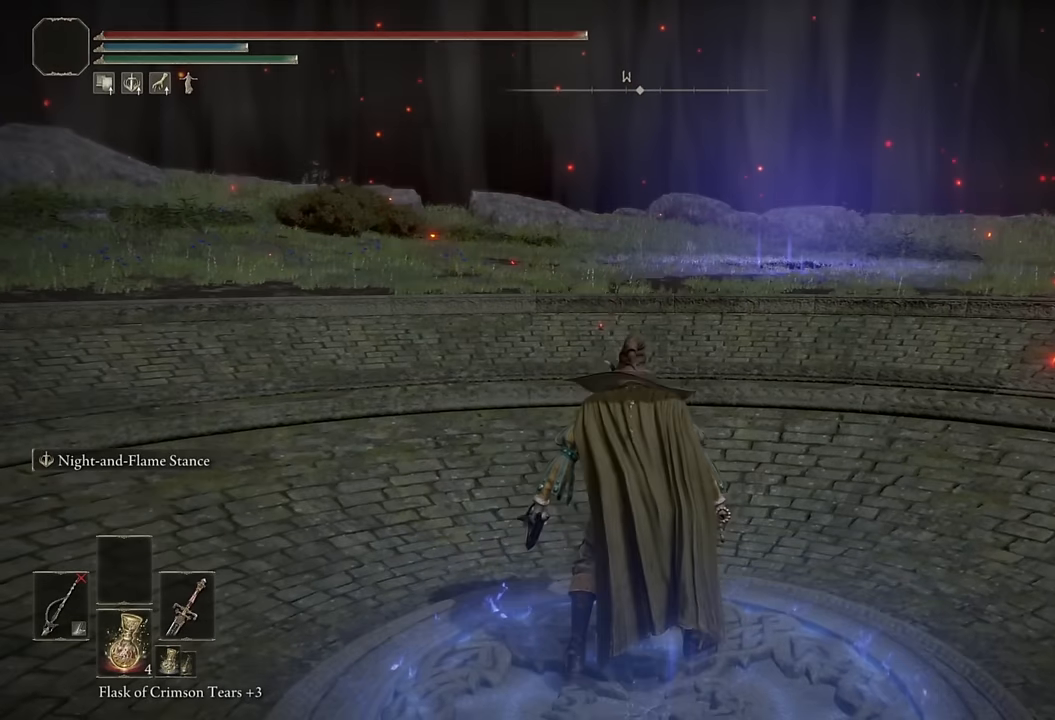
{"buttons": ["CIRCLE", "TRIANGLE"], "left_stick": "up", "right_stick": "center", "events": [[217, "TRIANGLE", "down"]]}
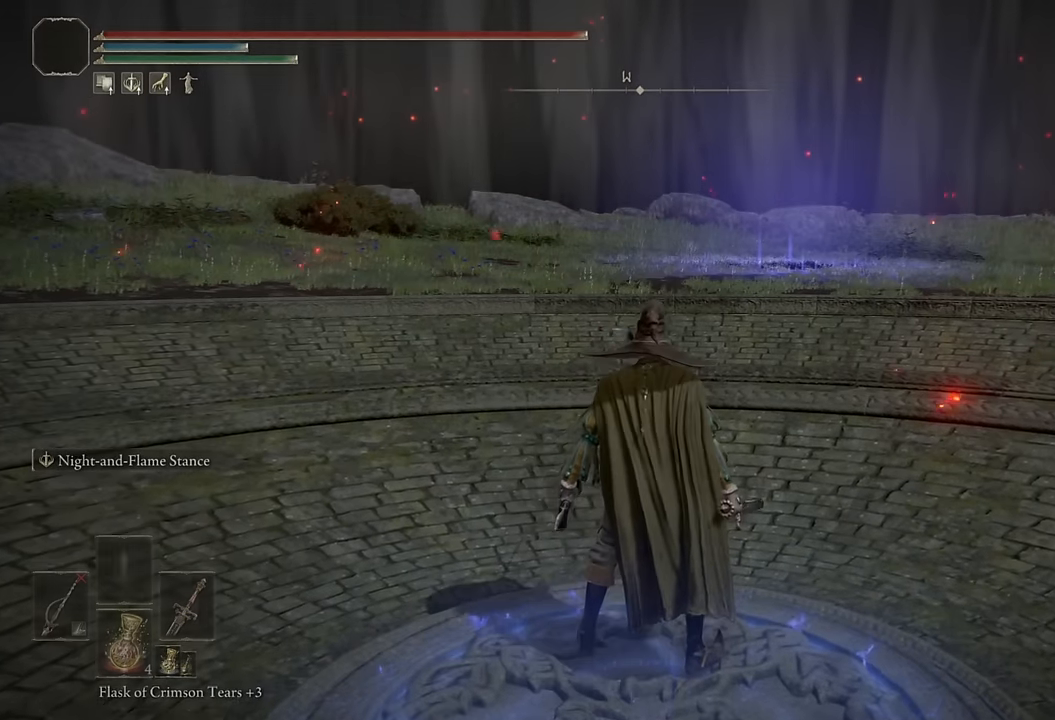
{"buttons": ["CIRCLE", "TRIANGLE"], "left_stick": "up", "right_stick": "center", "events": []}
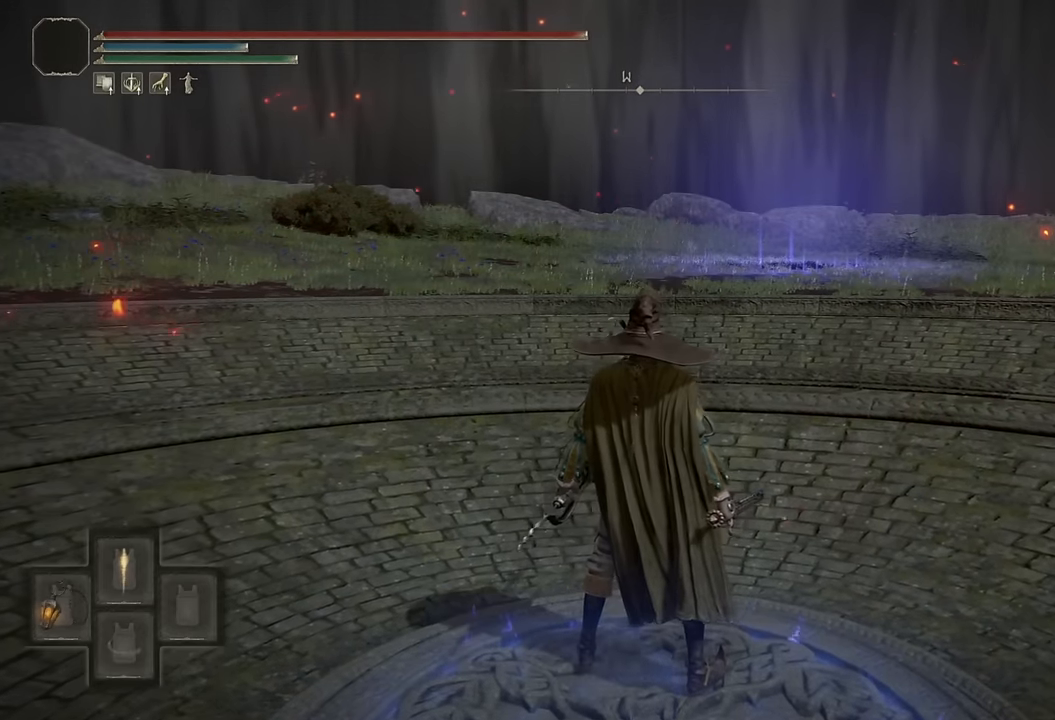
{"buttons": ["CIRCLE", "TRIANGLE", "L1"], "left_stick": "up", "right_stick": "center", "events": [[450, "L1", "down"]]}
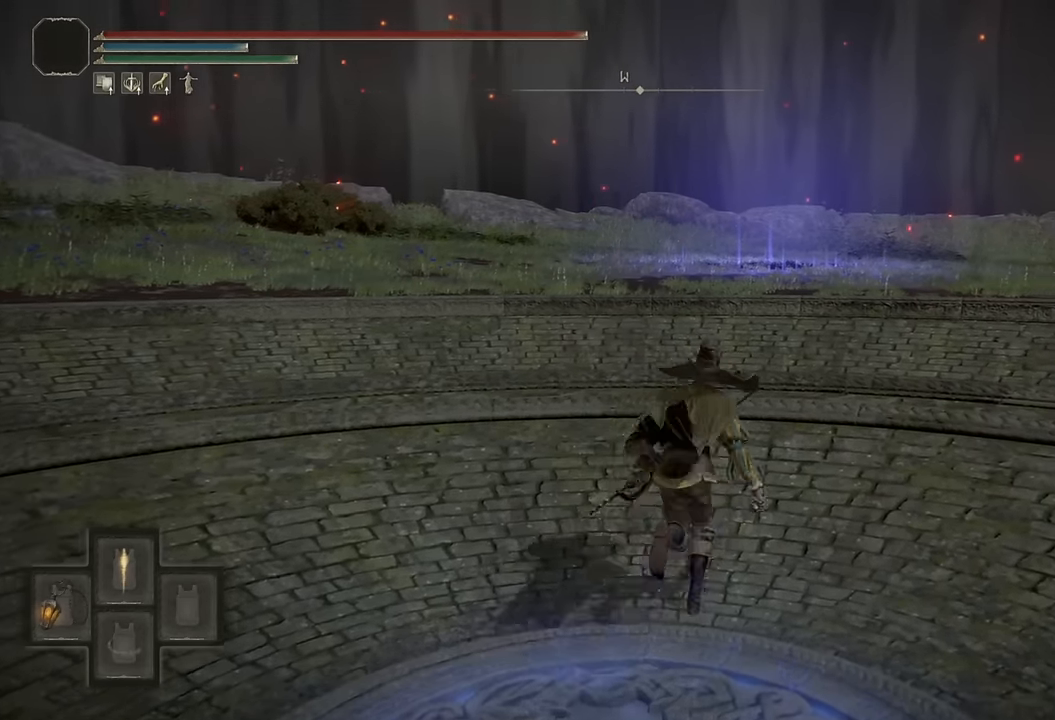
{"buttons": ["CIRCLE"], "left_stick": "up", "right_stick": "center", "events": [[100, "L1", "up"], [333, "TRIANGLE", "up"]]}
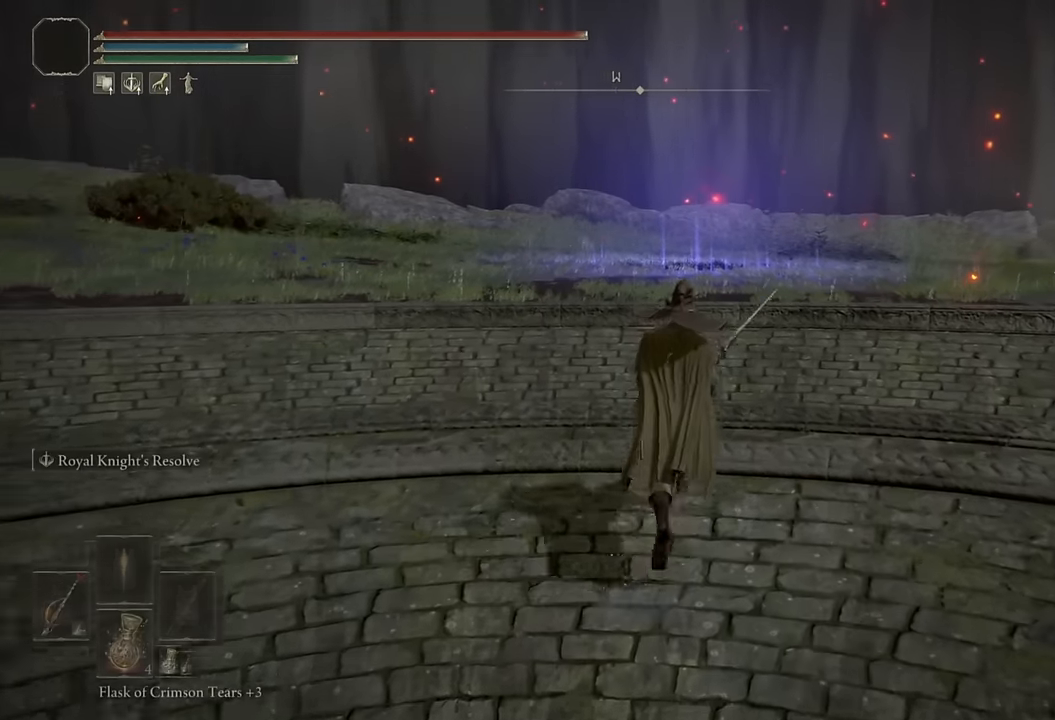
{"buttons": ["CIRCLE"], "left_stick": "up", "right_stick": "center", "events": [[317, "L2", "down"], [500, "L2", "up"]]}
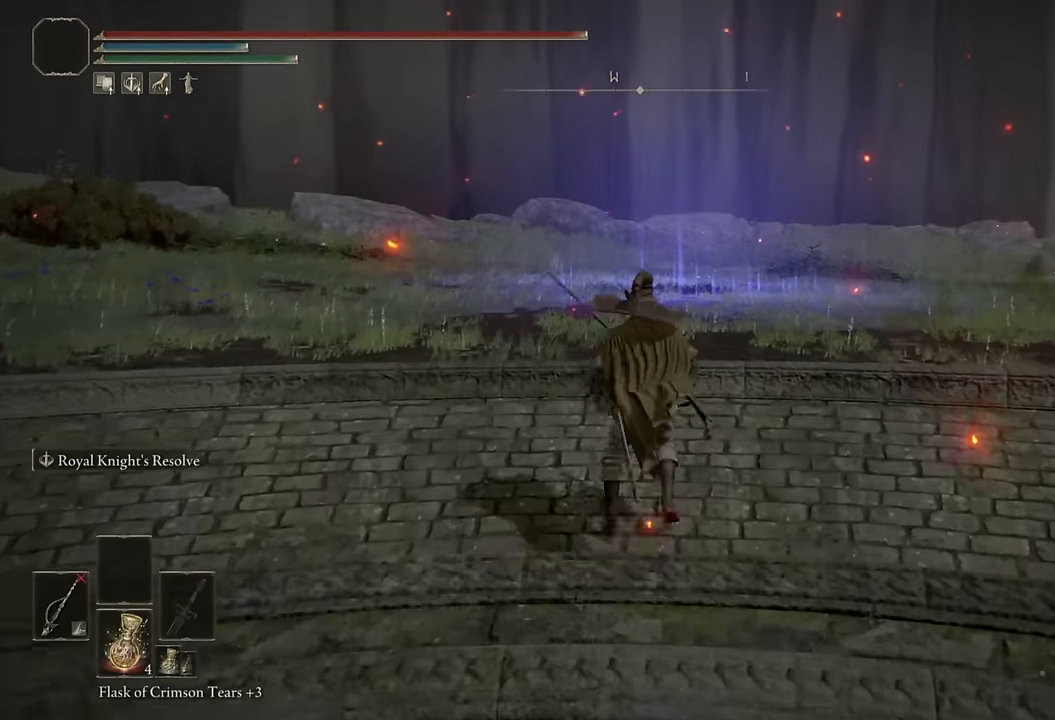
{"buttons": ["CIRCLE", "TRIANGLE"], "left_stick": "up", "right_stick": "center", "events": [[267, "TRIANGLE", "down"]]}
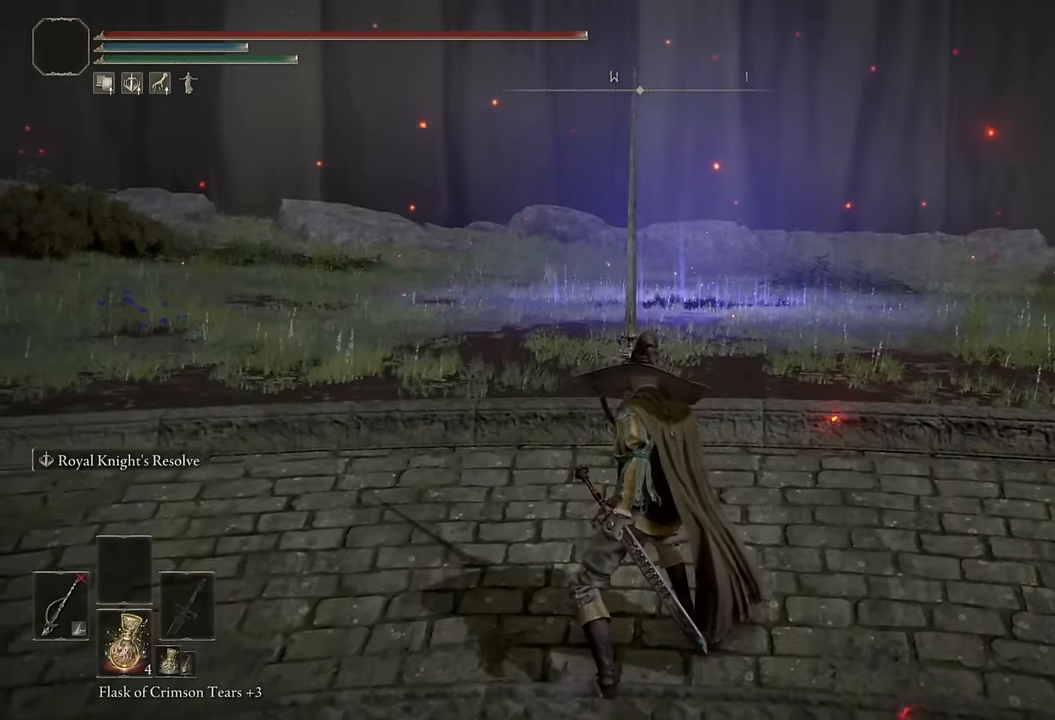
{"buttons": ["CIRCLE", "TRIANGLE", "R1"], "left_stick": "up", "right_stick": "center", "events": [[283, "R1", "down"]]}
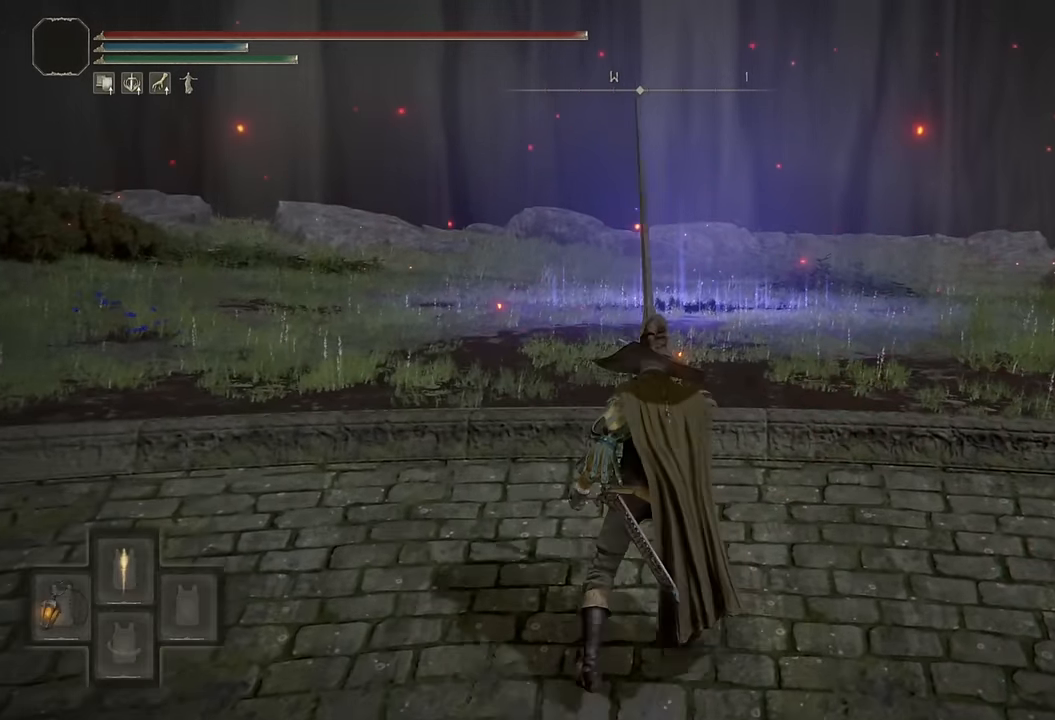
{"buttons": ["CIRCLE"], "left_stick": "up", "right_stick": "center", "events": [[33, "R1", "up"], [183, "TRIANGLE", "up"]]}
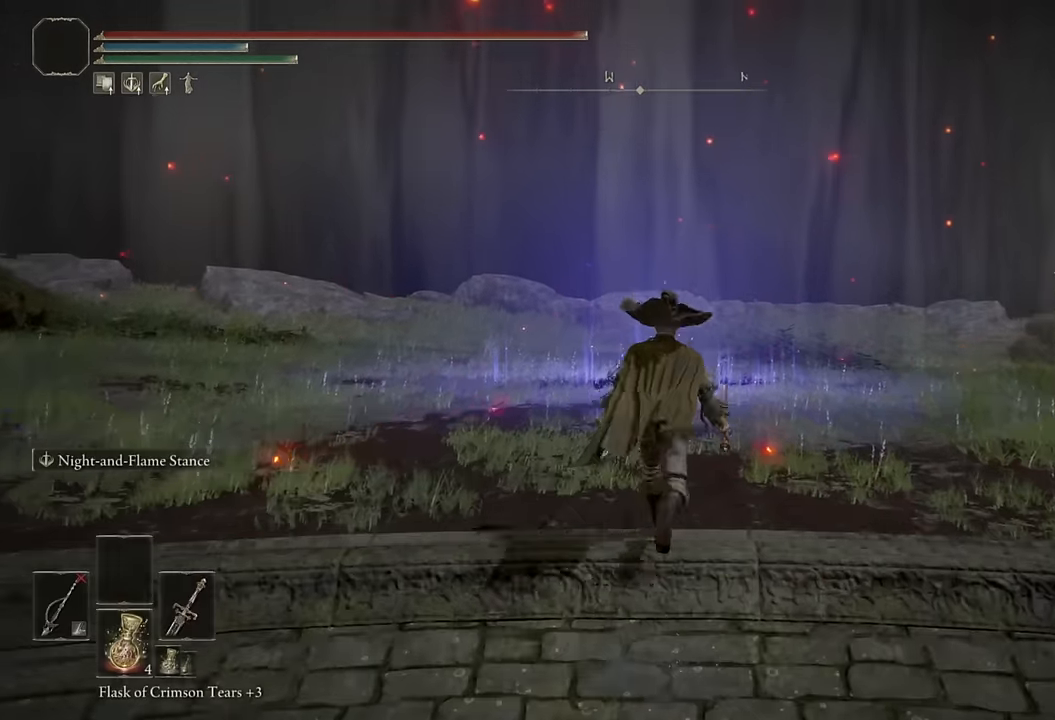
{"buttons": ["CIRCLE"], "left_stick": "up", "right_stick": "center", "events": []}
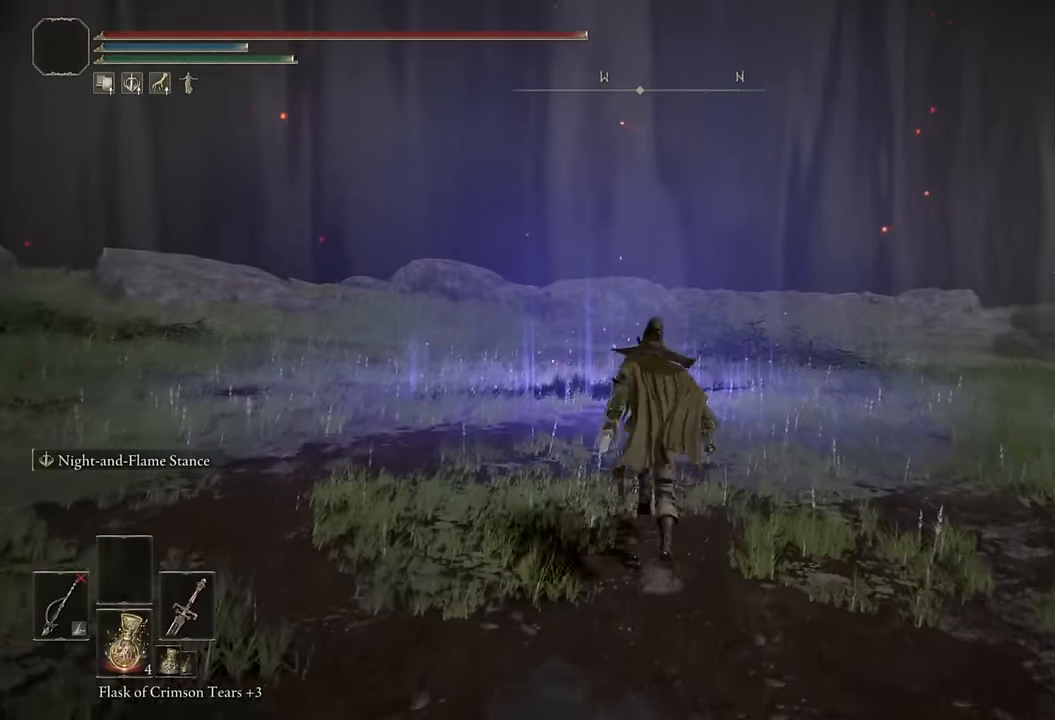
{"buttons": ["CIRCLE", "L2", "R1"], "left_stick": "up", "right_stick": "center", "events": [[33, "L2", "down"], [150, "R1", "down"]]}
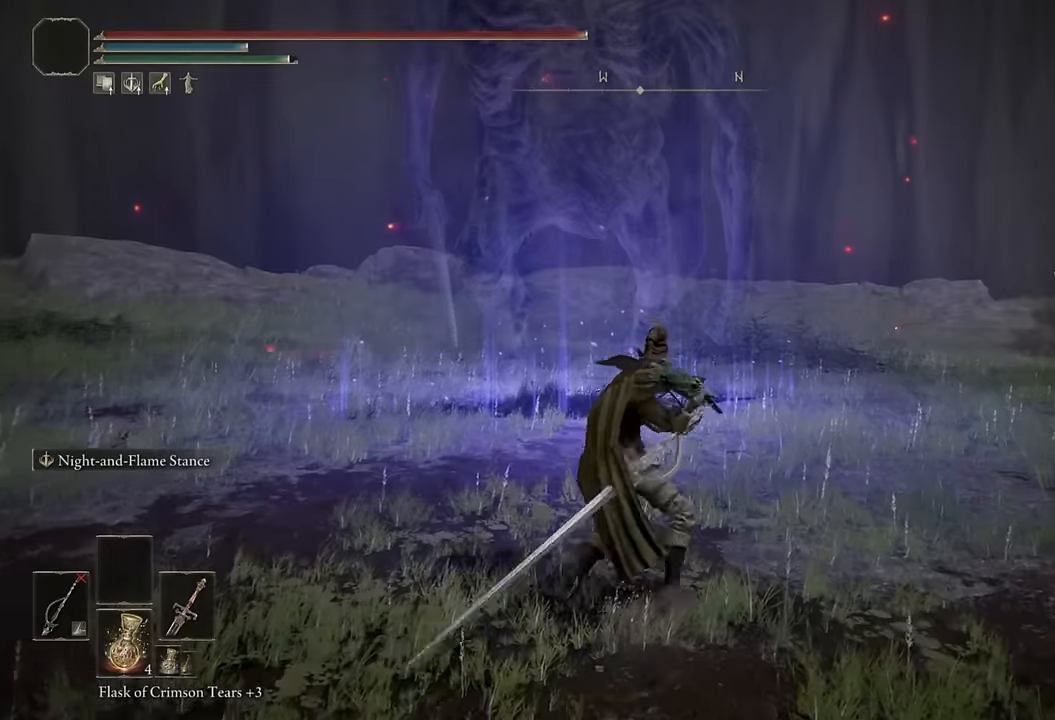
{"buttons": ["L2", "R1"], "left_stick": "up", "right_stick": "center", "events": [[233, "CIRCLE", "up"]]}
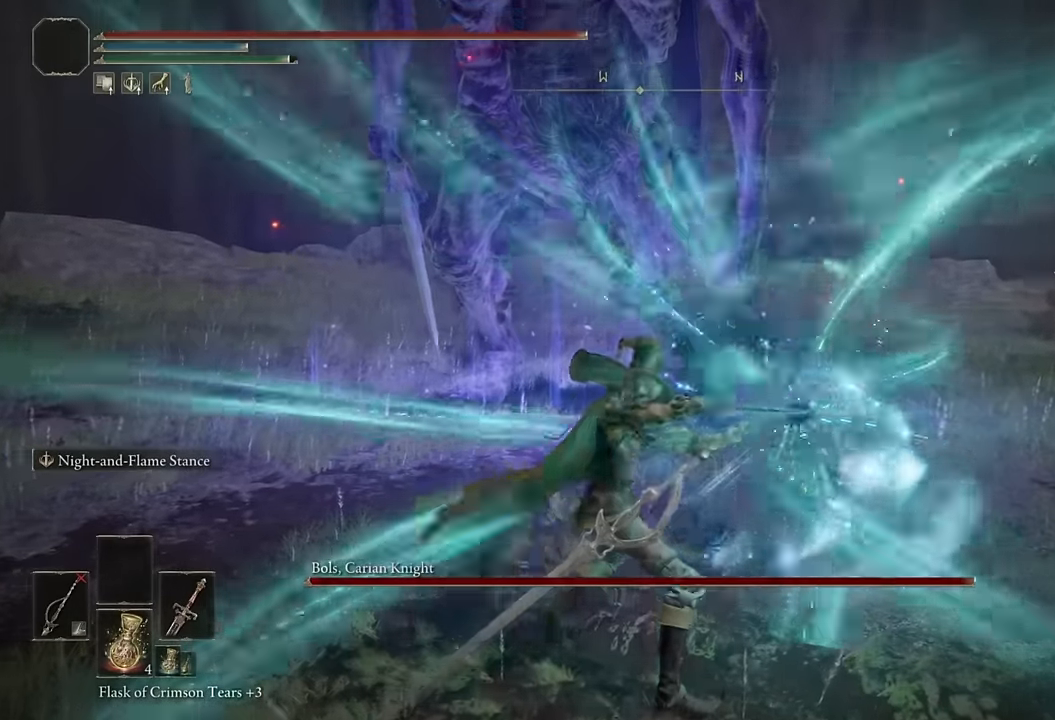
{"buttons": ["L2", "R1"], "left_stick": "up", "right_stick": "center", "events": [[17, "right_stick", "up"], [67, "right_stick", "center"], [333, "right_stick", "up-left"], [383, "right_stick", "center"]]}
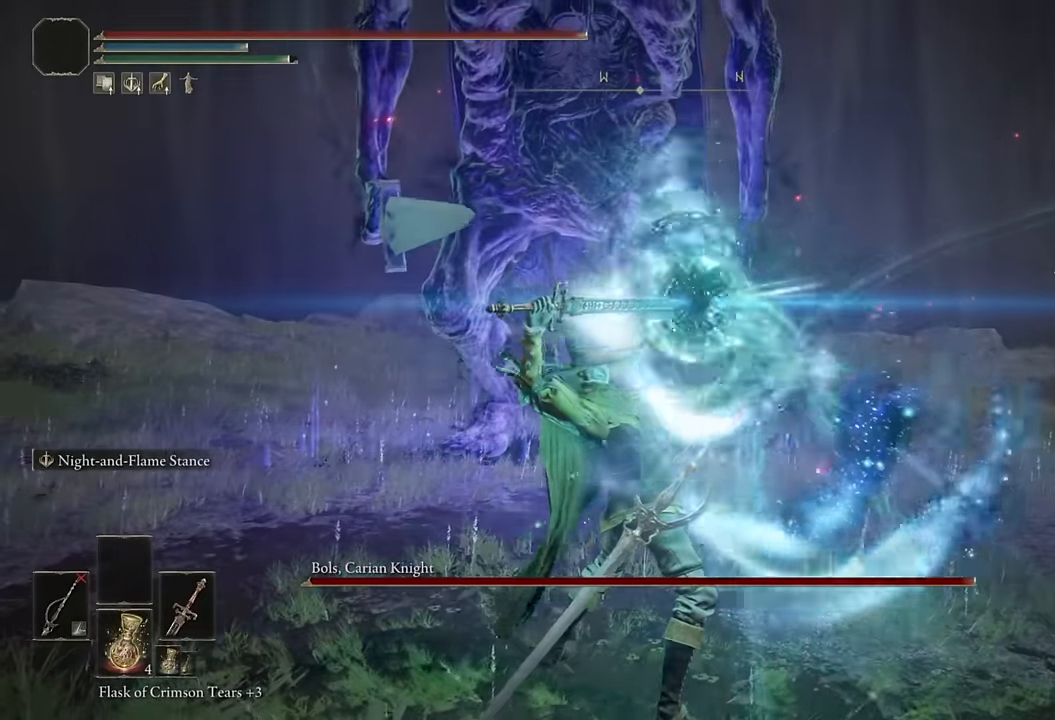
{"buttons": ["L2", "R1"], "left_stick": "up", "right_stick": "center", "events": [[117, "right_stick", "up"], [183, "right_stick", "center"]]}
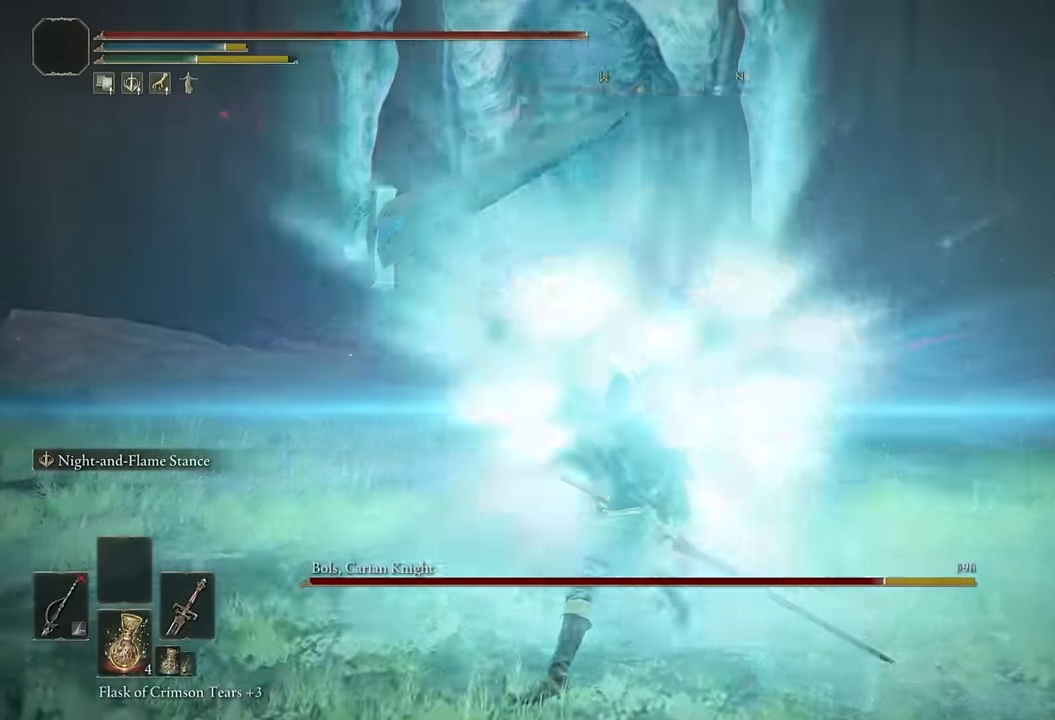
{"buttons": ["L2", "R1"], "left_stick": "up", "right_stick": "center", "events": []}
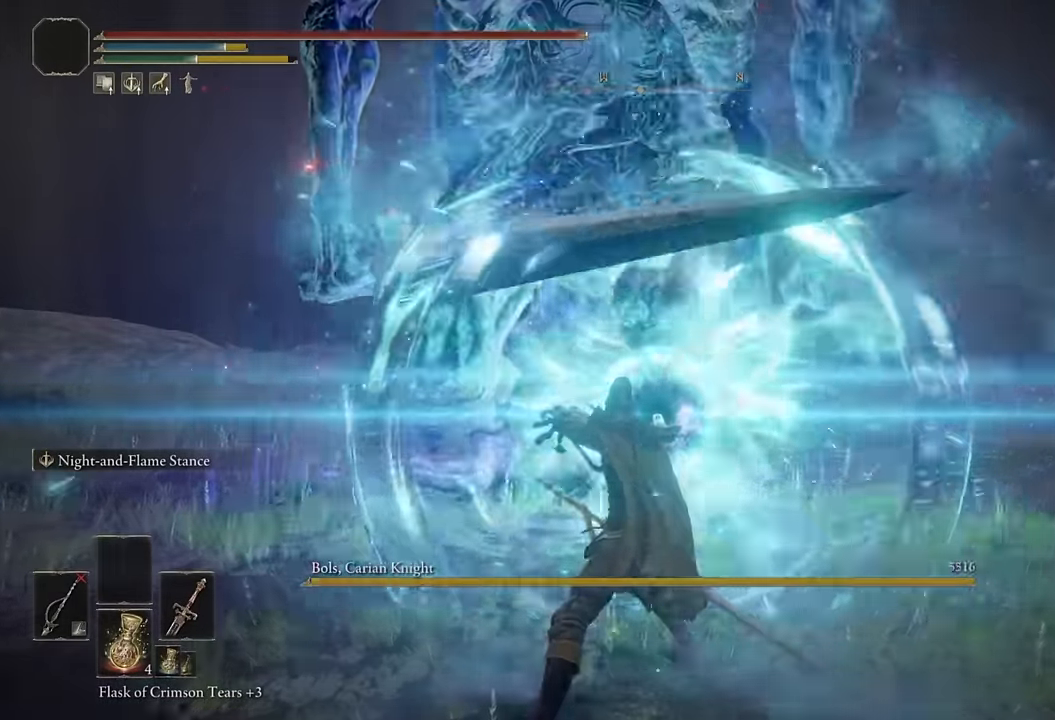
{"buttons": [], "left_stick": "right", "right_stick": "right", "events": [[267, "L2", "up"], [283, "R1", "up"], [367, "right_stick", "right"], [400, "left_stick", "right"]]}
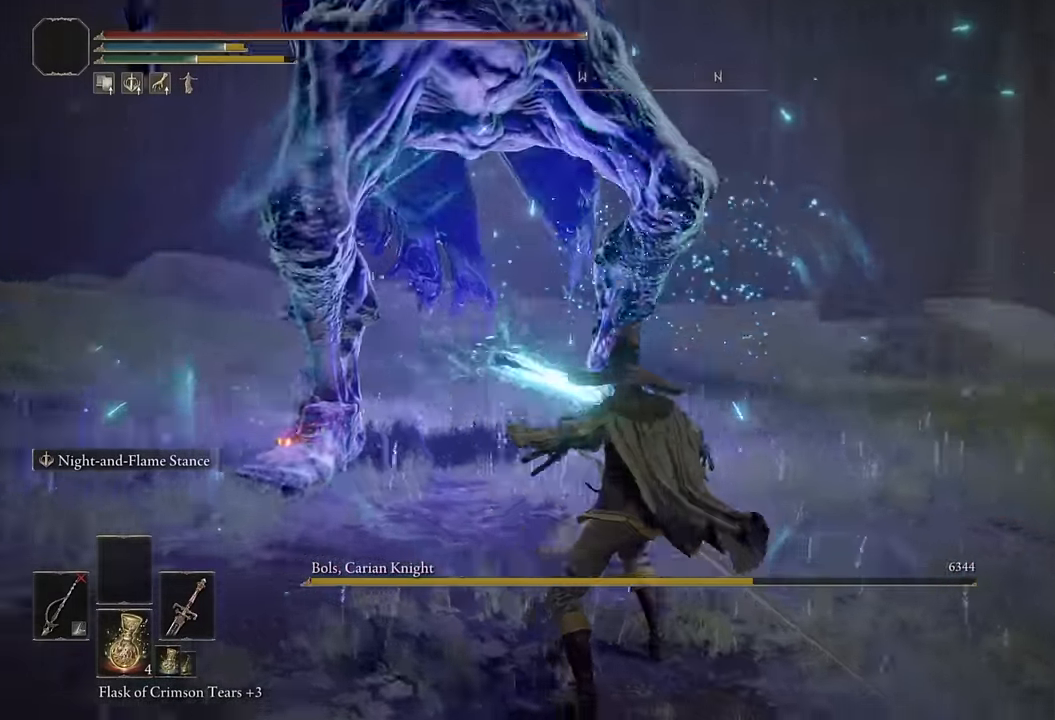
{"buttons": [], "left_stick": "up-right", "right_stick": "center", "events": [[250, "left_stick", "up-right"], [467, "right_stick", "center"]]}
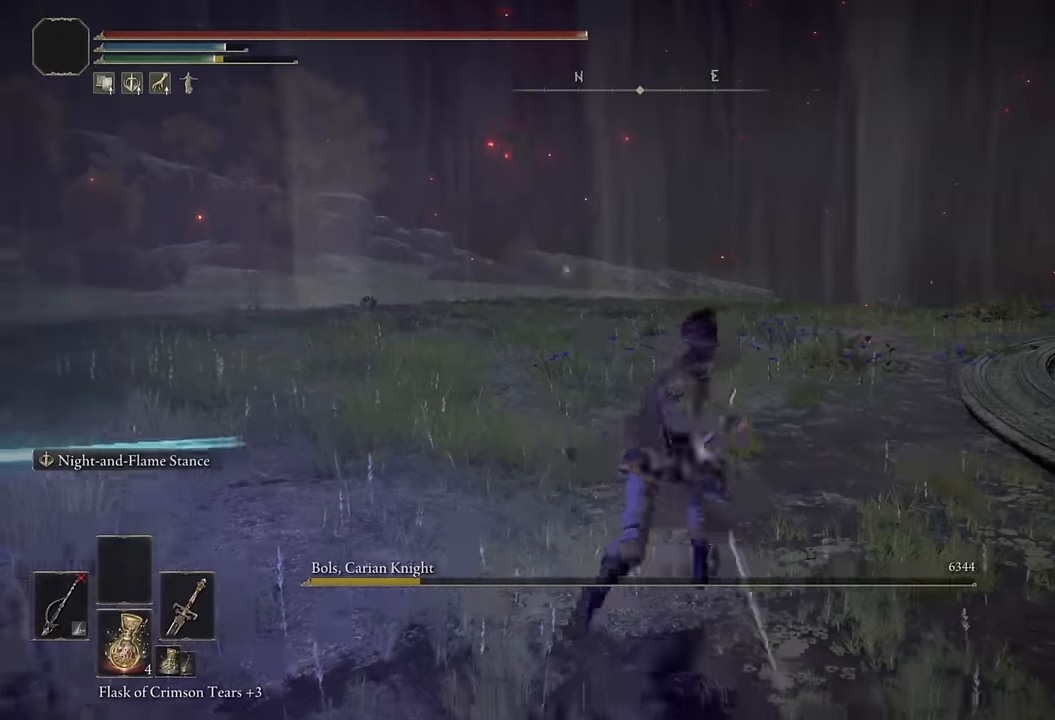
{"buttons": ["CIRCLE"], "left_stick": "up", "right_stick": "center", "events": [[67, "CIRCLE", "down"], [400, "left_stick", "up"]]}
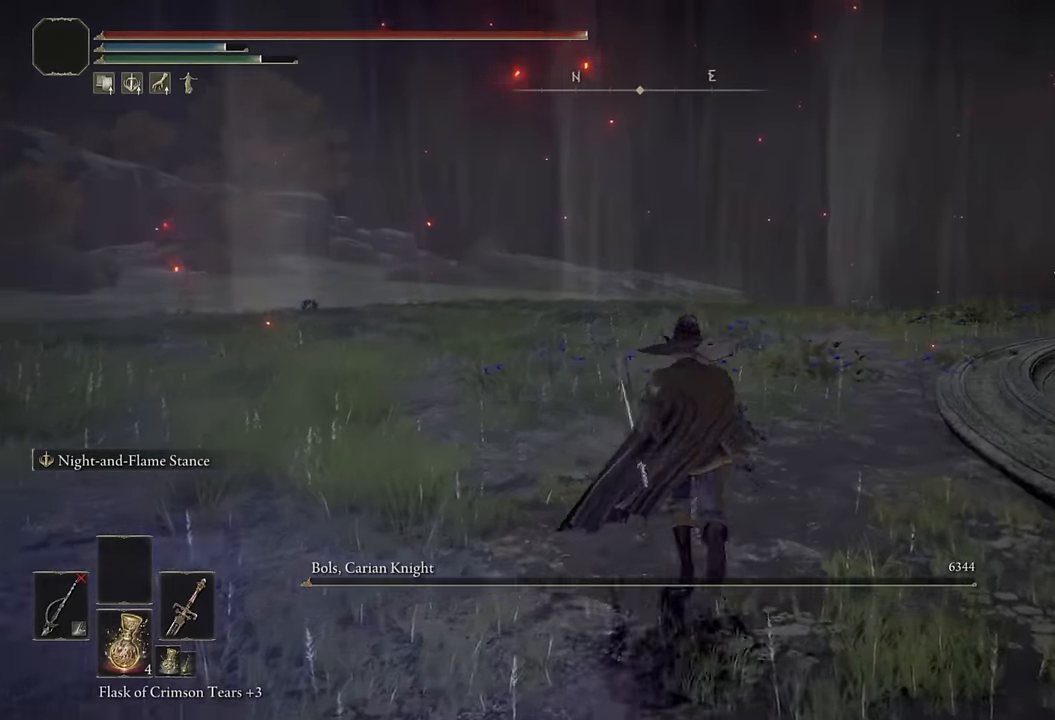
{"buttons": ["CIRCLE"], "left_stick": "up", "right_stick": "center", "events": [[50, "right_stick", "left"], [283, "right_stick", "center"]]}
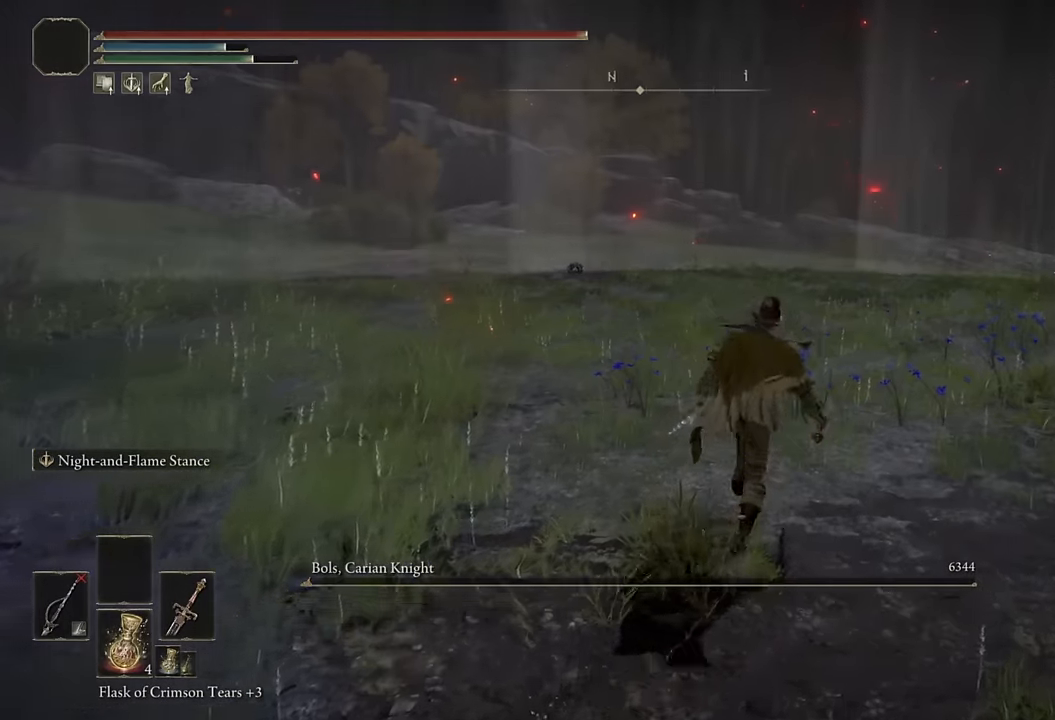
{"buttons": ["CIRCLE"], "left_stick": "up", "right_stick": "center", "events": [[50, "right_stick", "right"], [483, "right_stick", "center"]]}